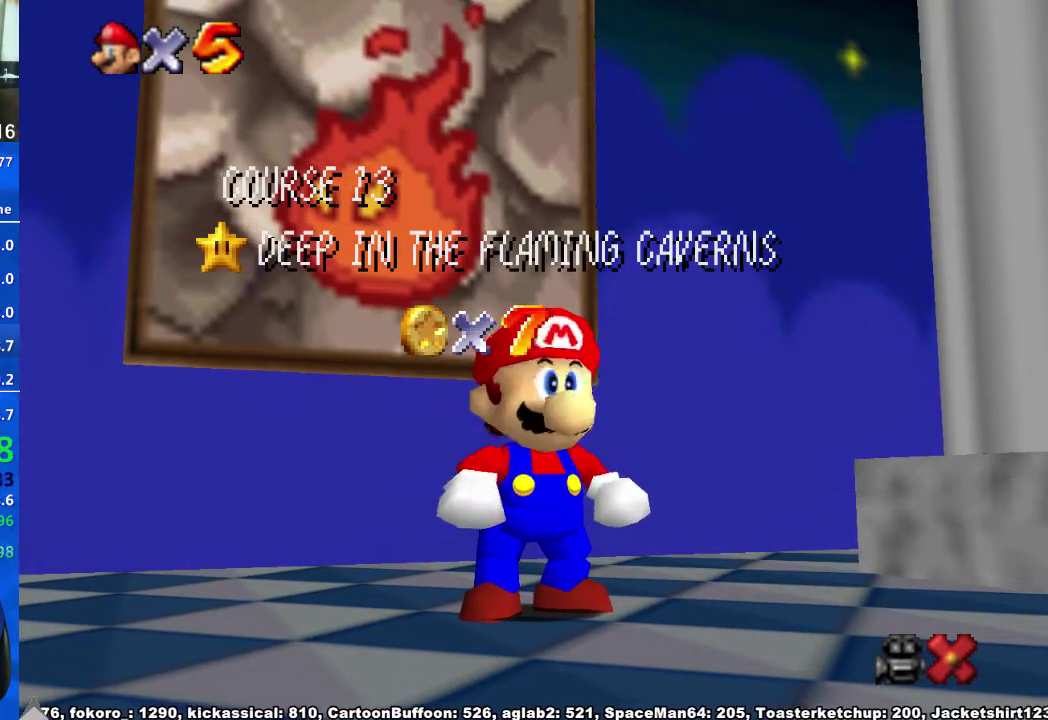
Gameplay with a controller (Xbox layout); each line is a JSON object with the inputs held at the frame after it. "events" lists button and stick changes between this image and that frame as [ms after this image, input, new state], when the widget could be followed in between. Not read: HOME L2 L3 R3.
{"buttons": ["A"], "left_stick": "center", "right_stick": "center", "events": [[367, "left_stick", "down-right"], [433, "left_stick", "center"], [500, "A", "down"]]}
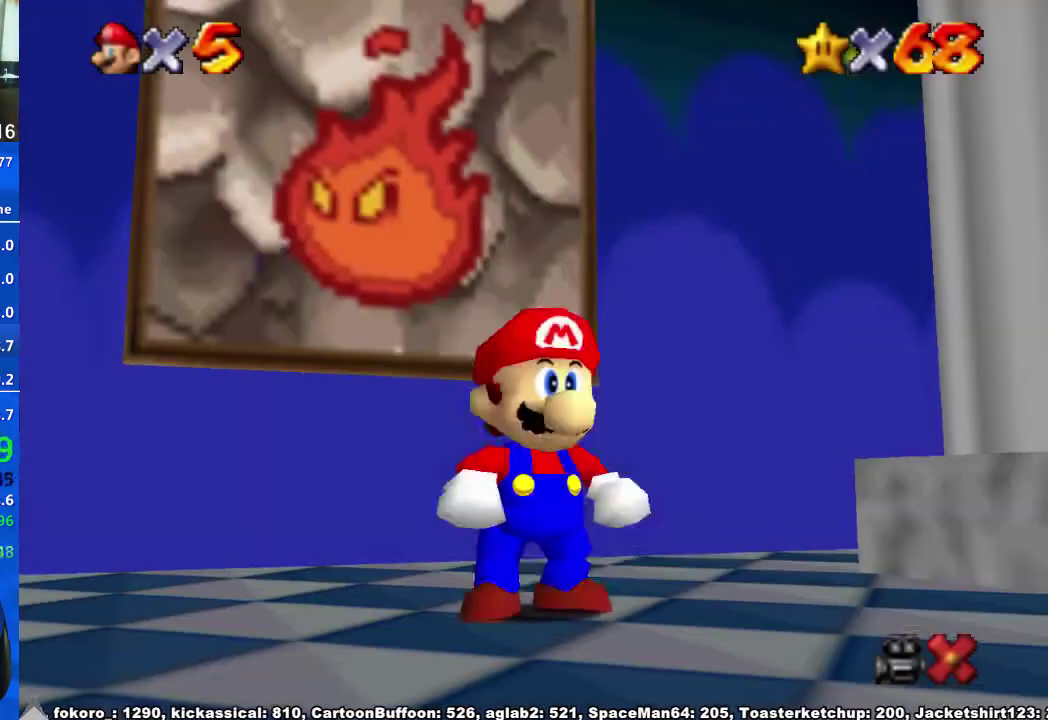
{"buttons": [], "left_stick": "up-left", "right_stick": "center", "events": [[67, "A", "up"], [67, "left_stick", "up"], [133, "left_stick", "up-left"], [367, "A", "down"], [467, "A", "up"]]}
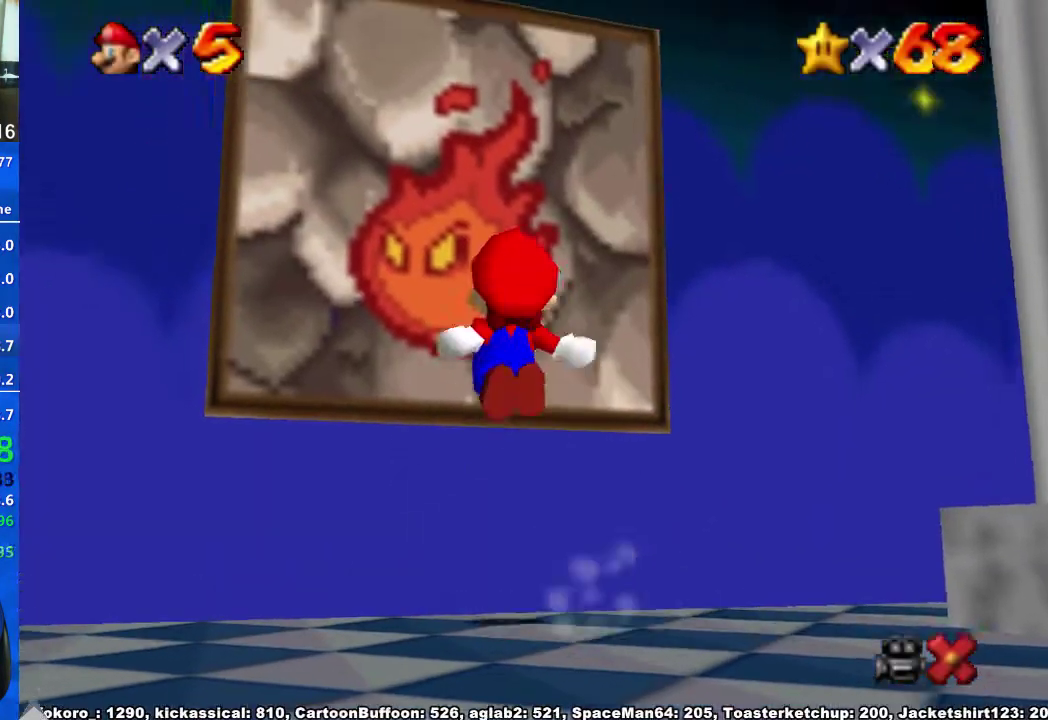
{"buttons": [], "left_stick": "center", "right_stick": "center", "events": [[200, "left_stick", "center"]]}
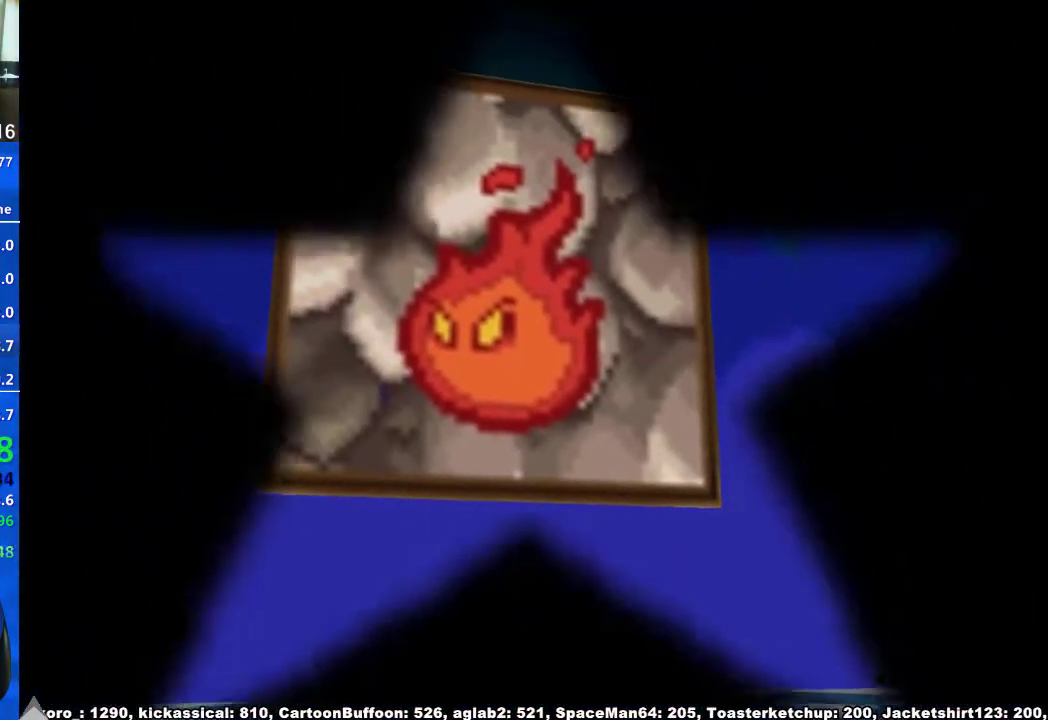
{"buttons": [], "left_stick": "center", "right_stick": "center", "events": []}
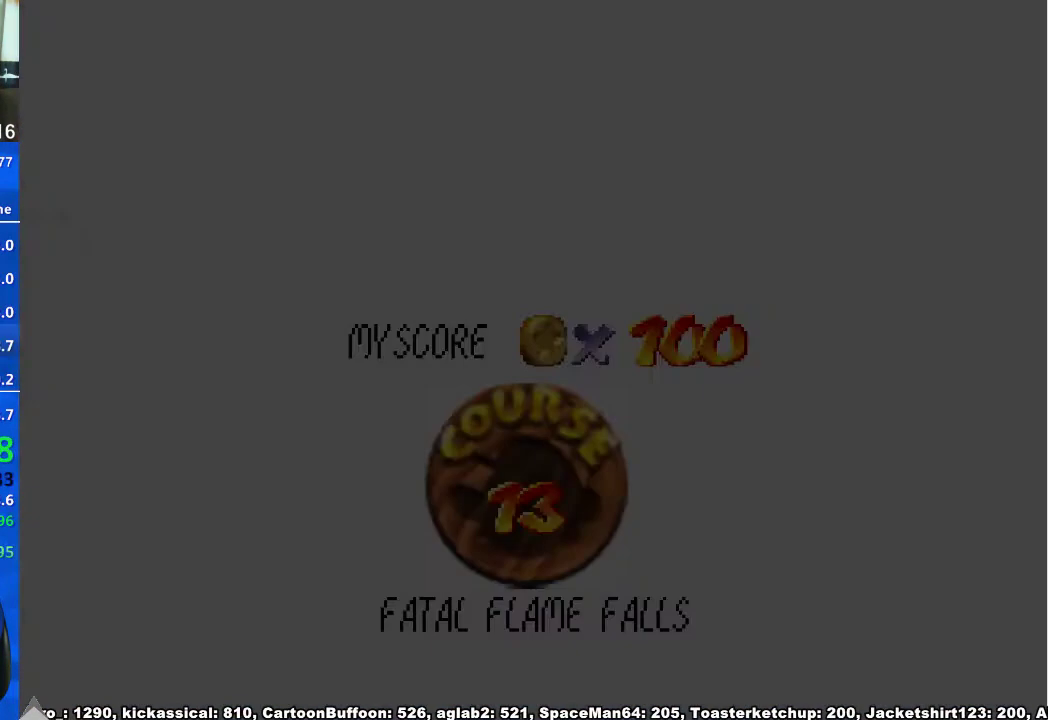
{"buttons": [], "left_stick": "center", "right_stick": "center", "events": []}
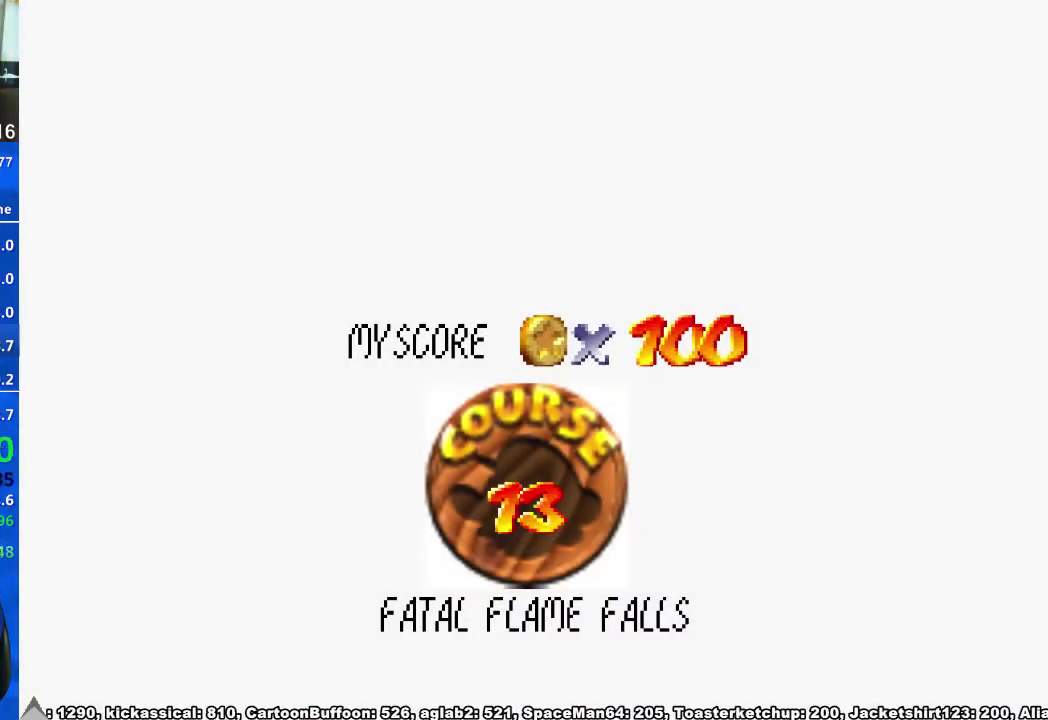
{"buttons": ["A"], "left_stick": "center", "right_stick": "center", "events": [[400, "X", "down"], [467, "A", "down"], [500, "X", "up"]]}
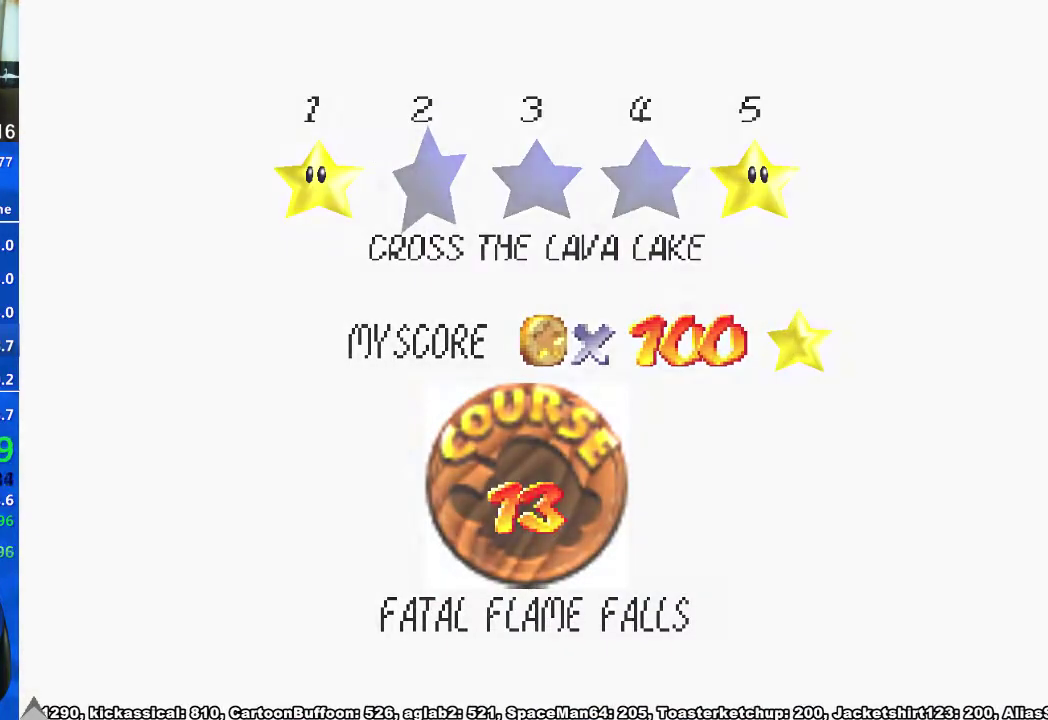
{"buttons": [], "left_stick": "center", "right_stick": "center", "events": [[67, "A", "up"], [100, "X", "down"], [133, "A", "down"], [200, "X", "up"], [233, "A", "up"]]}
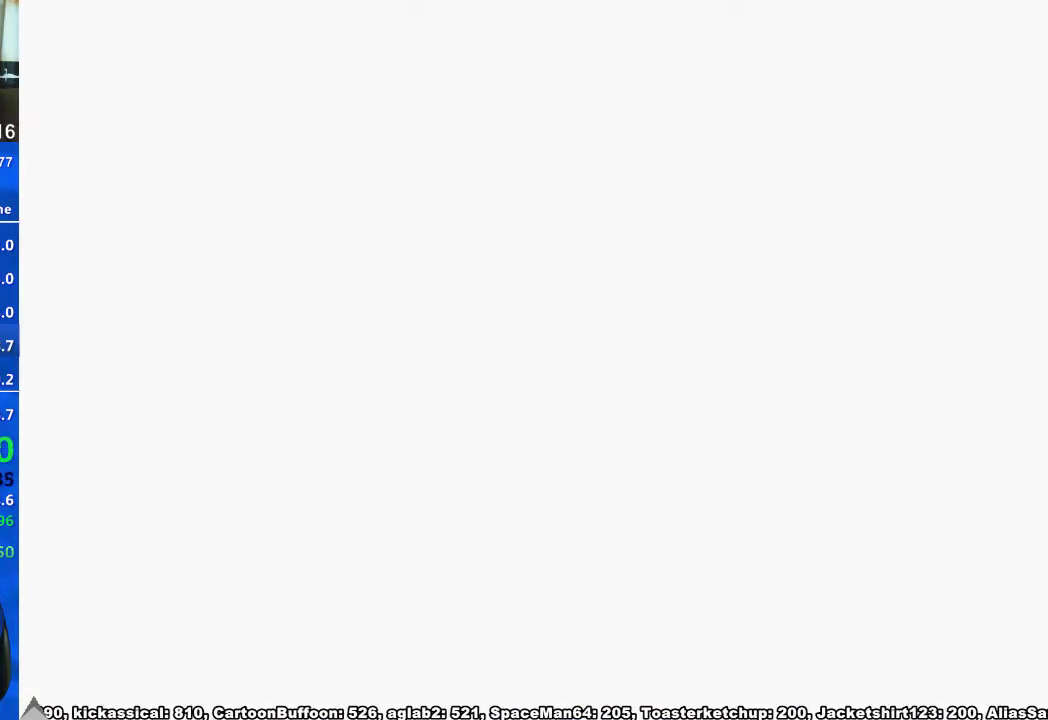
{"buttons": [], "left_stick": "center", "right_stick": "center", "events": [[367, "right_stick", "left"], [467, "right_stick", "center"]]}
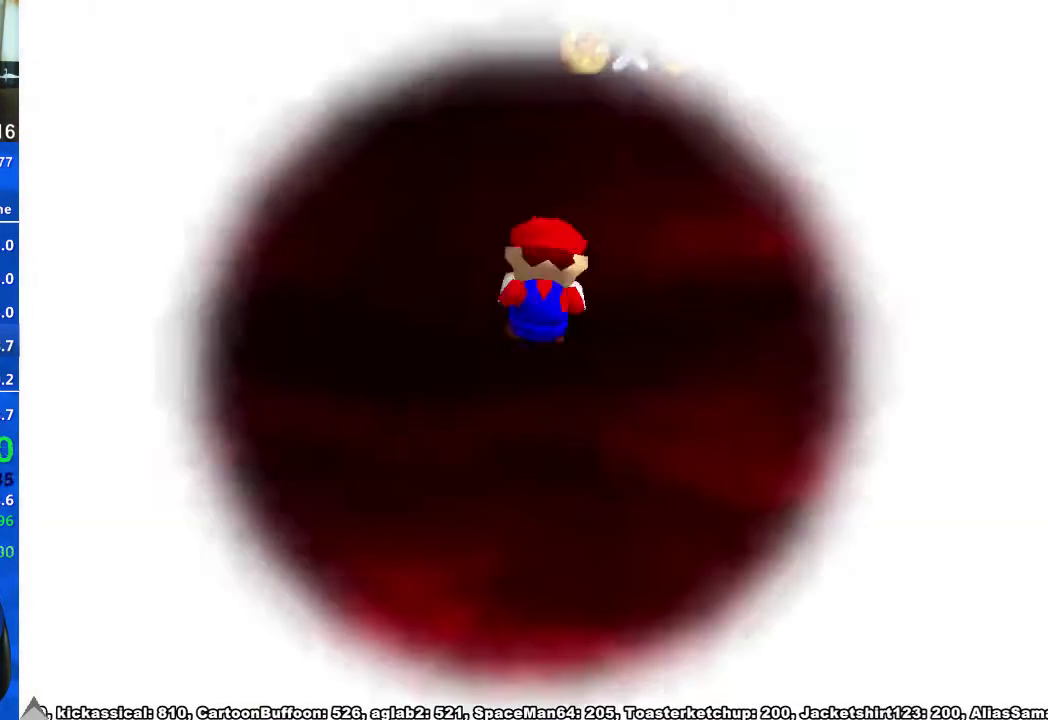
{"buttons": [], "left_stick": "up", "right_stick": "down", "events": [[33, "right_stick", "left"], [133, "right_stick", "center"], [333, "L1", "down"], [400, "left_stick", "up"], [467, "L1", "up"], [467, "right_stick", "down"]]}
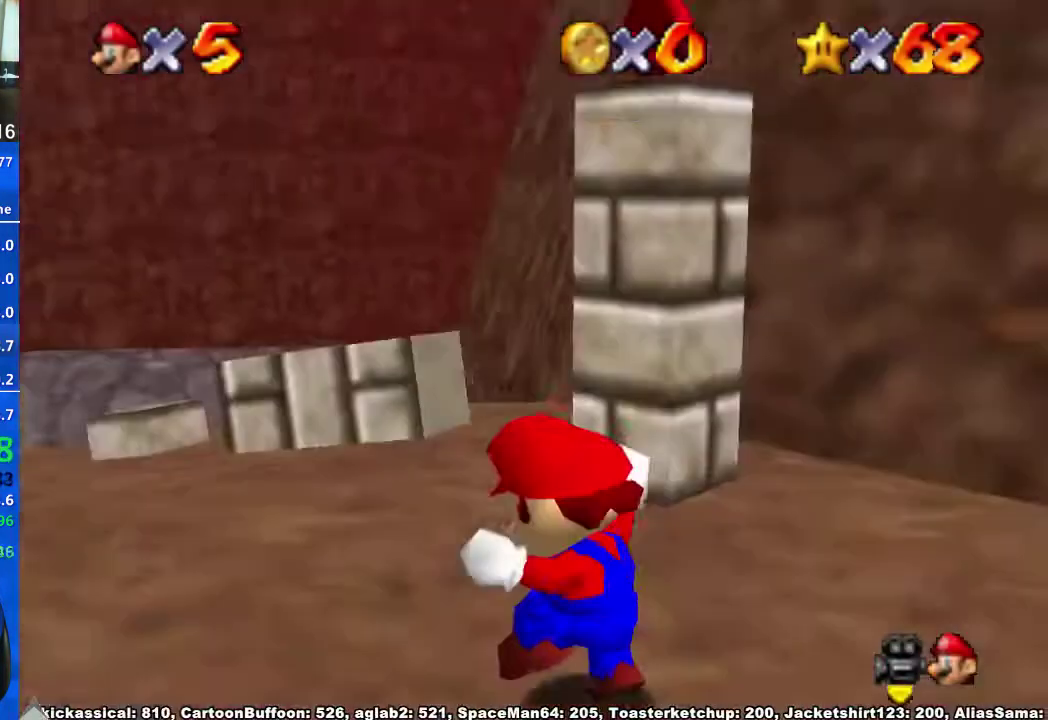
{"buttons": [], "left_stick": "up", "right_stick": "center", "events": [[100, "right_stick", "center"]]}
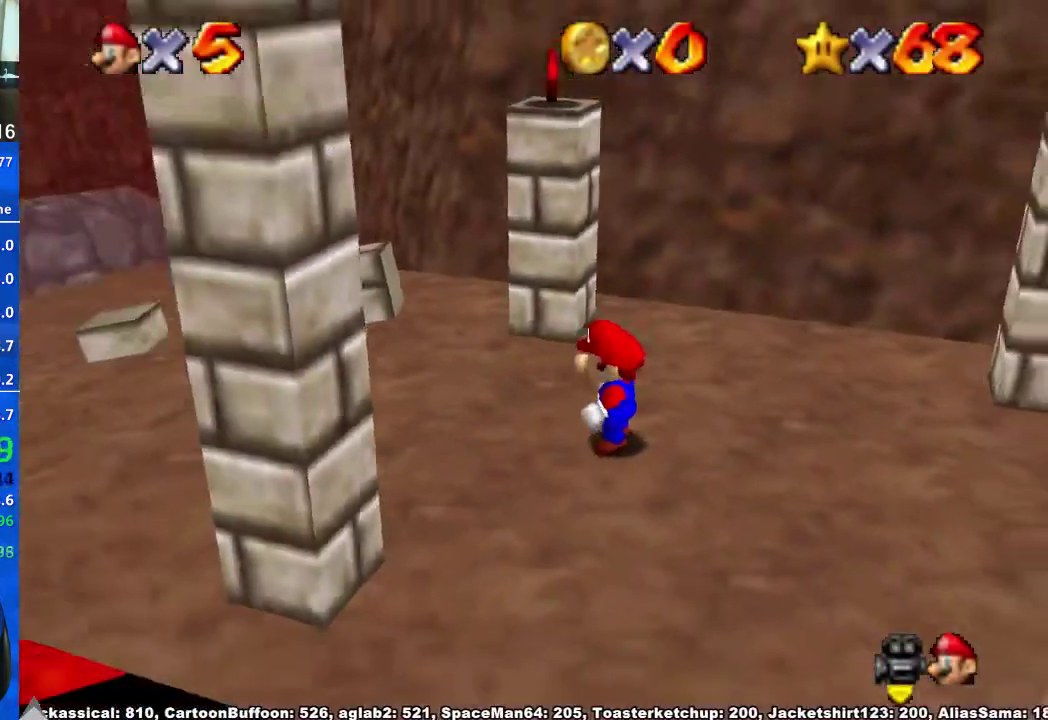
{"buttons": ["A"], "left_stick": "up-left", "right_stick": "center", "events": [[233, "A", "down"], [367, "left_stick", "up-left"]]}
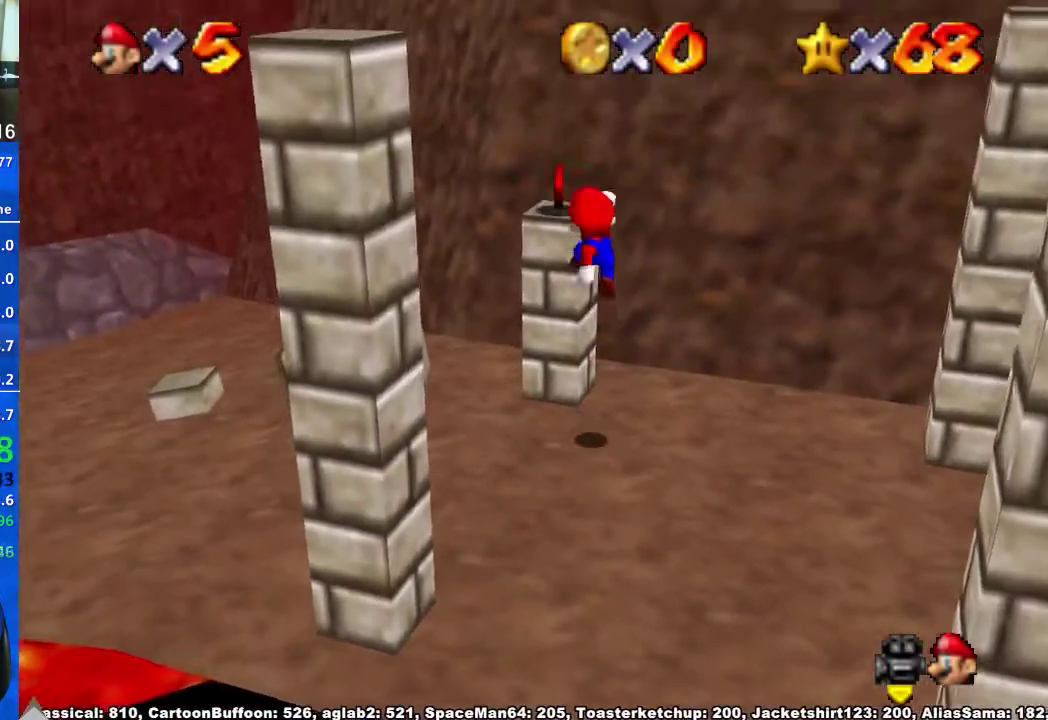
{"buttons": ["A"], "left_stick": "up", "right_stick": "center", "events": [[33, "X", "down"], [133, "X", "up"], [200, "A", "up"], [233, "left_stick", "up"], [300, "A", "down"]]}
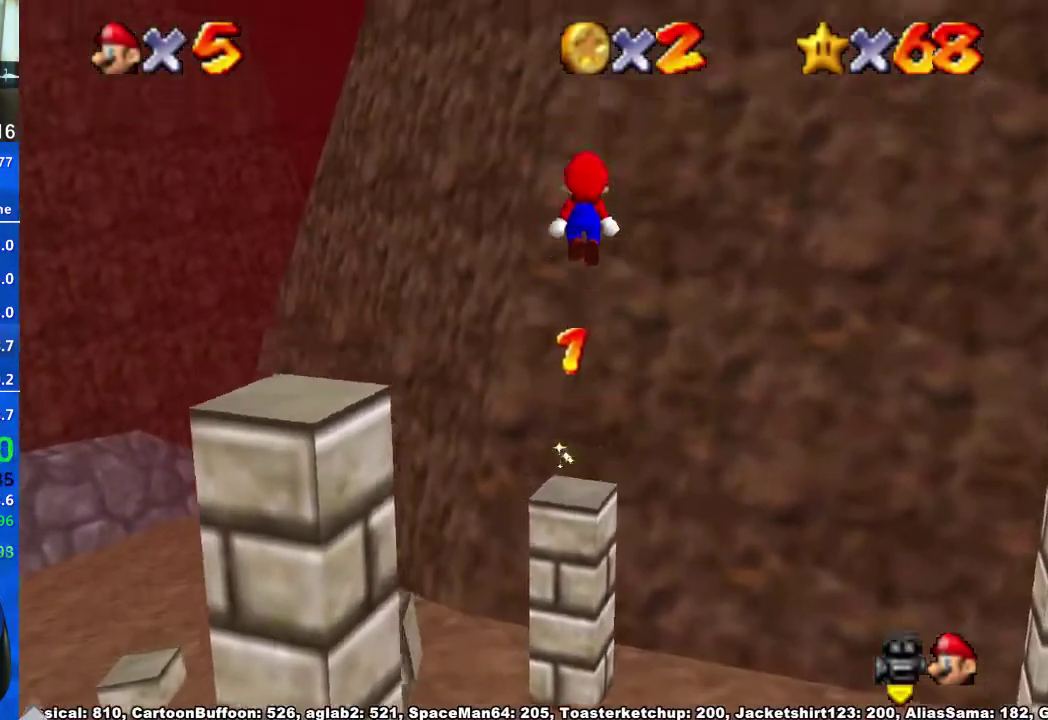
{"buttons": ["A"], "left_stick": "up-left", "right_stick": "center", "events": [[267, "A", "up"], [333, "left_stick", "up-left"], [400, "A", "down"]]}
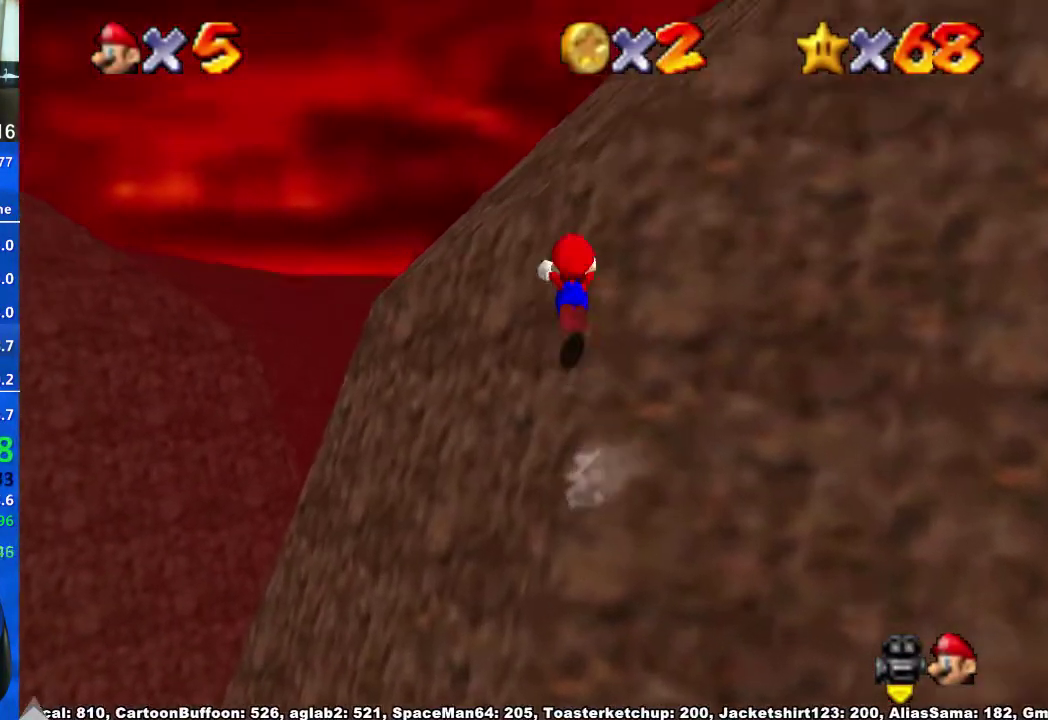
{"buttons": [], "left_stick": "up", "right_stick": "down-left", "events": [[33, "A", "up"], [67, "right_stick", "down-left"], [167, "right_stick", "center"], [233, "right_stick", "down-left"], [267, "left_stick", "up"], [367, "right_stick", "center"], [433, "right_stick", "down-left"]]}
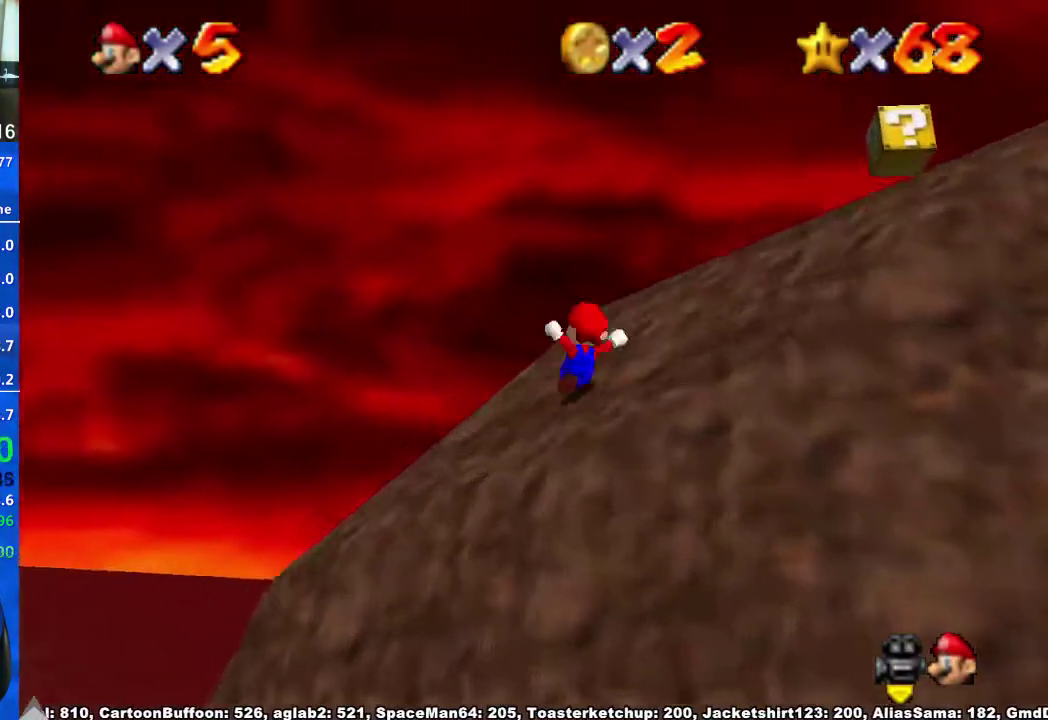
{"buttons": ["A", "X"], "left_stick": "up", "right_stick": "center", "events": [[167, "right_stick", "center"], [200, "left_stick", "up-right"], [367, "A", "down"], [433, "X", "down"], [500, "left_stick", "up"]]}
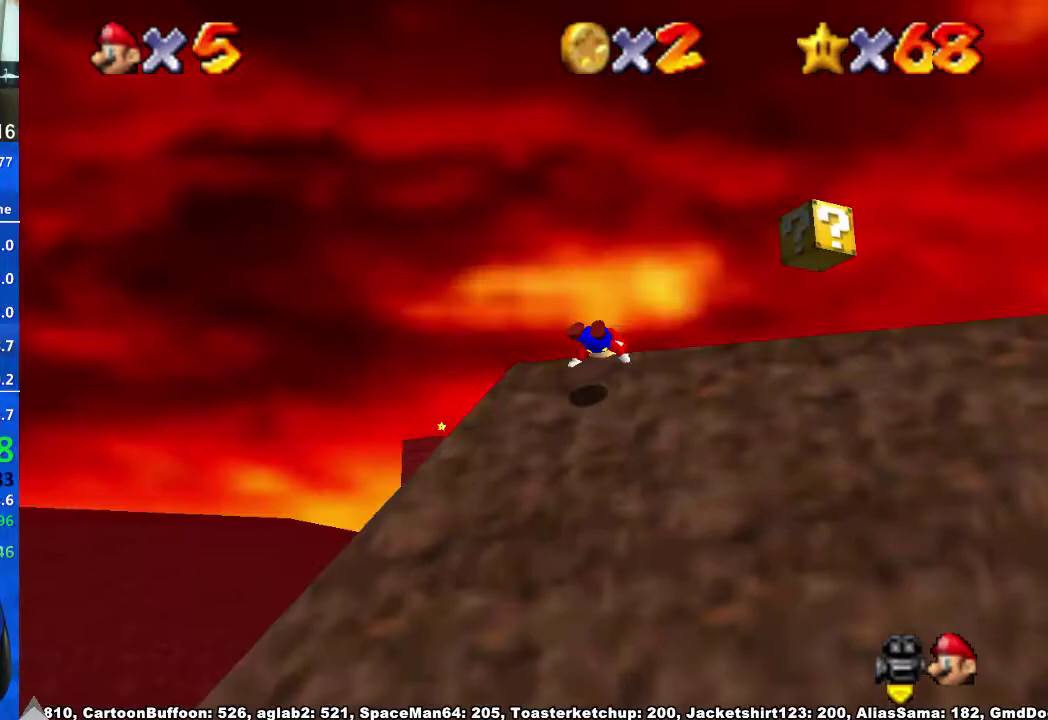
{"buttons": ["A"], "left_stick": "up", "right_stick": "center", "events": [[33, "A", "up"], [33, "X", "up"], [133, "right_stick", "down-left"], [200, "right_stick", "center"], [500, "A", "down"]]}
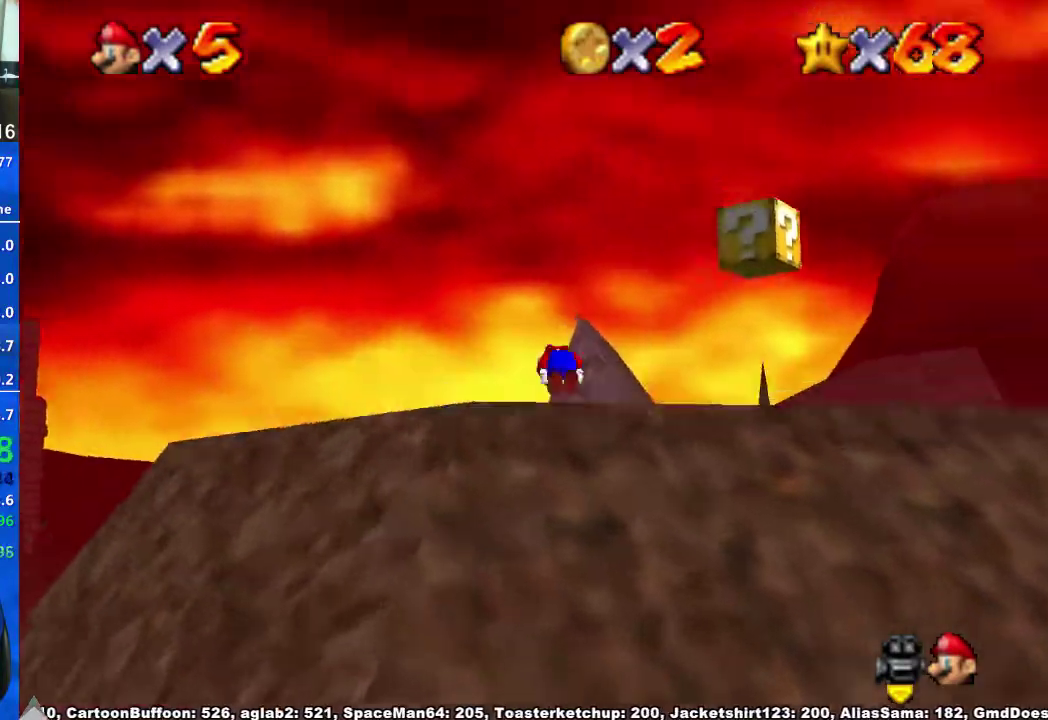
{"buttons": [], "left_stick": "up-right", "right_stick": "down-left", "events": [[33, "left_stick", "up-right"], [67, "A", "up"], [133, "right_stick", "down-left"], [400, "right_stick", "center"], [467, "right_stick", "down-left"]]}
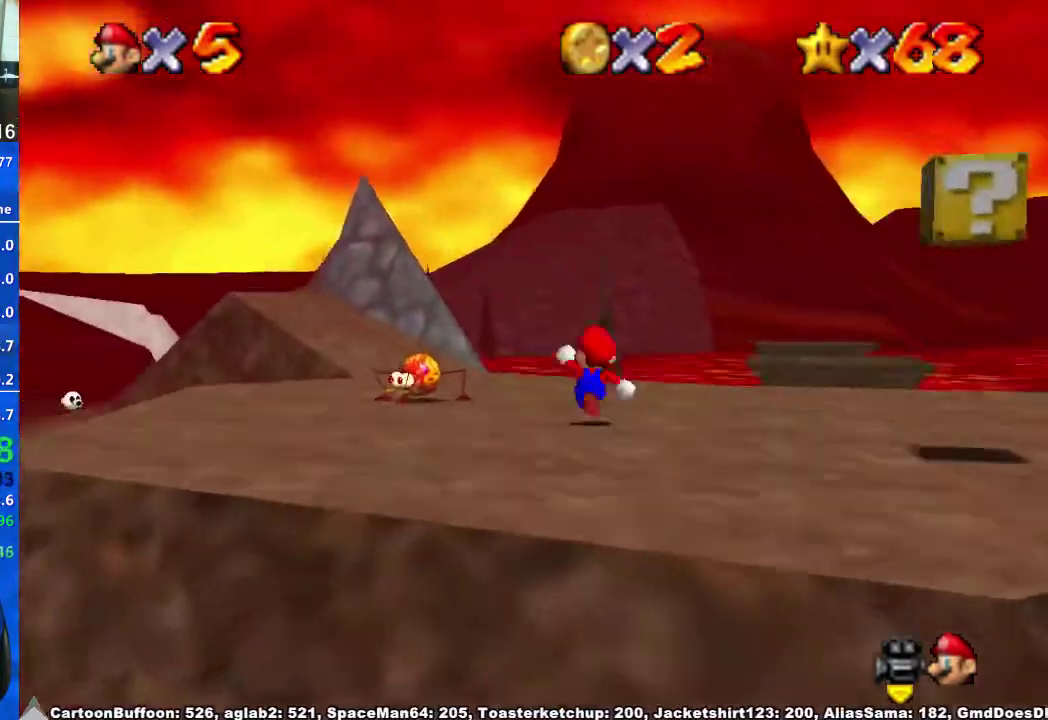
{"buttons": [], "left_stick": "up-right", "right_stick": "center", "events": [[233, "right_stick", "center"]]}
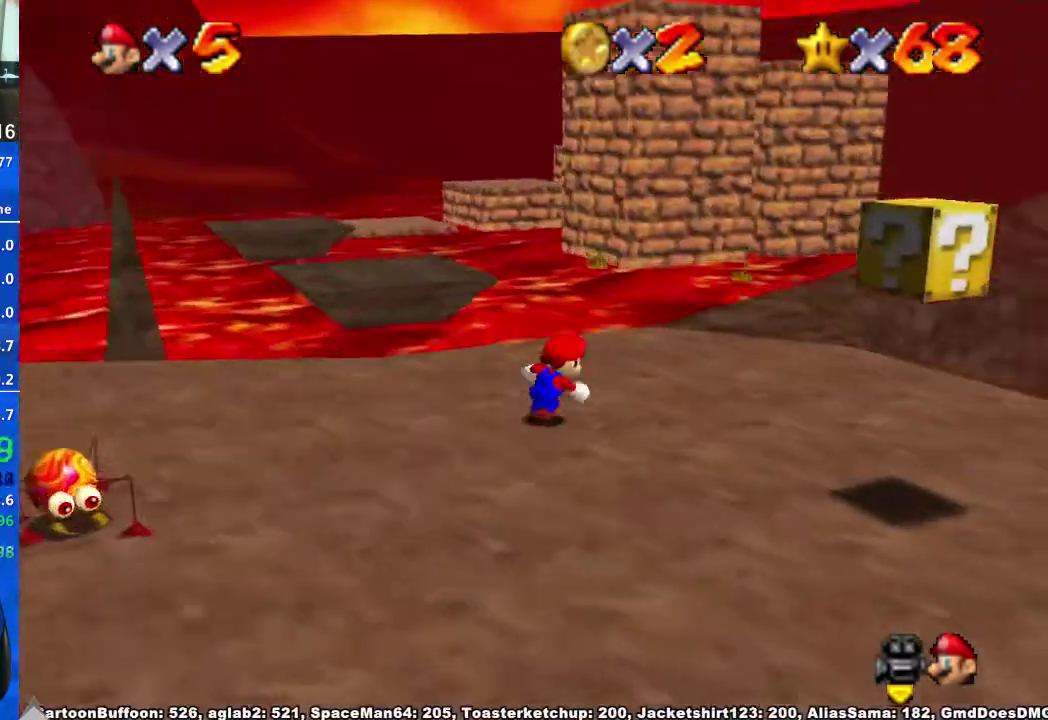
{"buttons": [], "left_stick": "up", "right_stick": "center", "events": [[233, "left_stick", "up"]]}
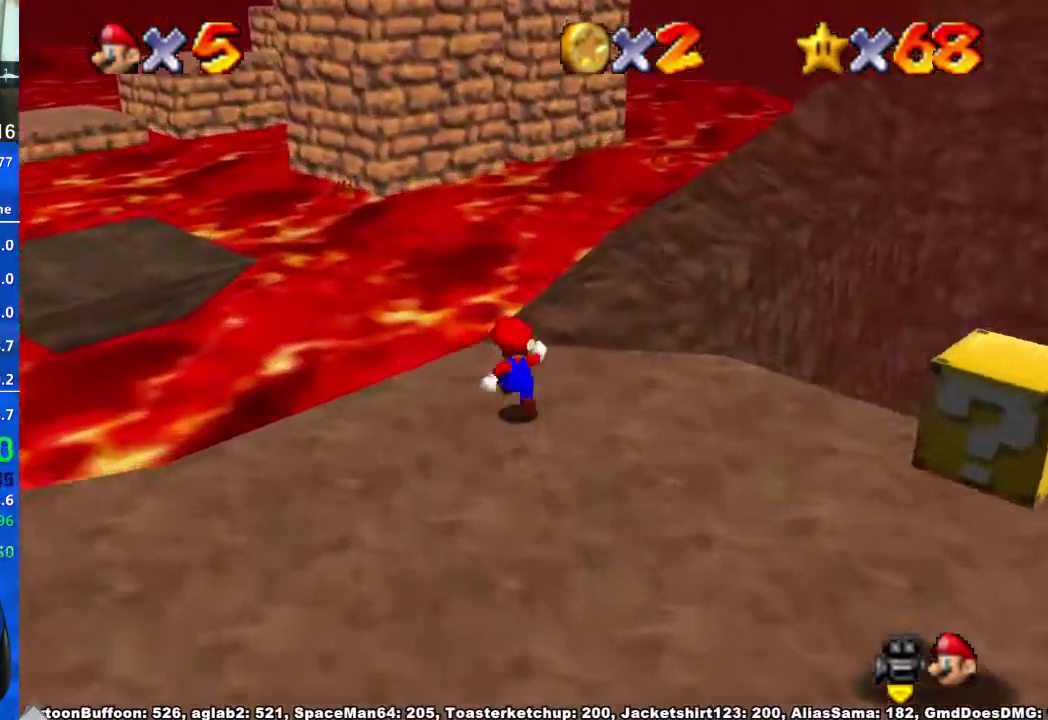
{"buttons": [], "left_stick": "up", "right_stick": "center", "events": [[167, "A", "down"], [267, "A", "up"]]}
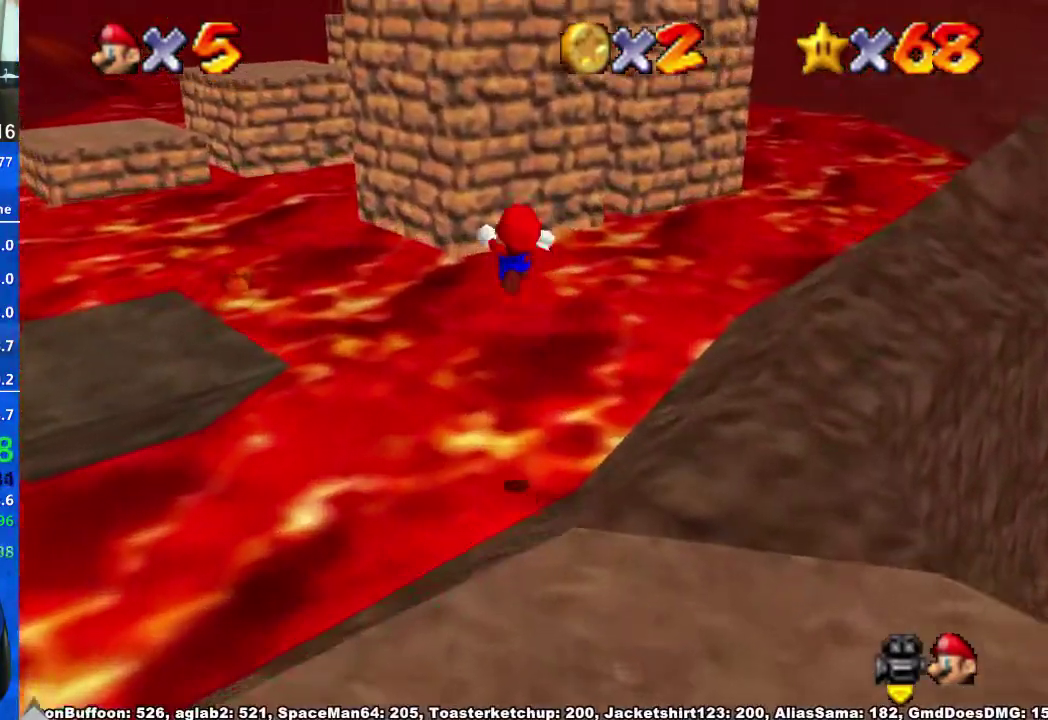
{"buttons": [], "left_stick": "up-left", "right_stick": "down-left", "events": [[100, "right_stick", "down-left"], [133, "left_stick", "up-left"], [200, "right_stick", "center"], [300, "right_stick", "down-left"], [367, "right_stick", "center"], [433, "right_stick", "down-left"]]}
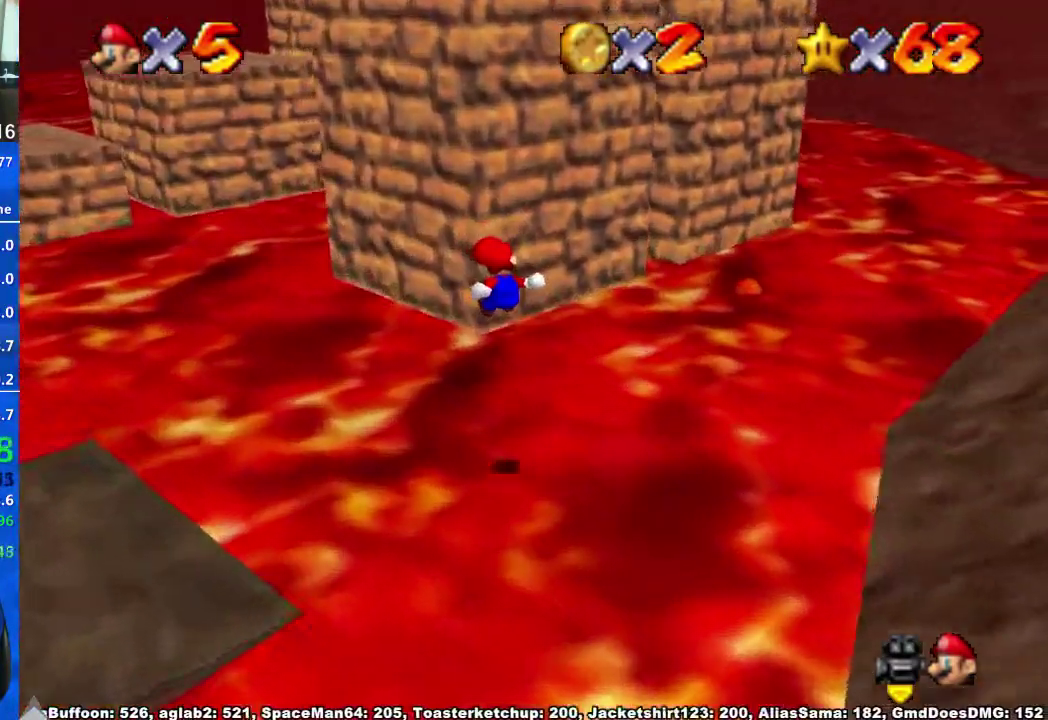
{"buttons": [], "left_stick": "up-left", "right_stick": "center", "events": [[33, "right_stick", "center"], [133, "right_stick", "down-left"], [233, "right_stick", "center"]]}
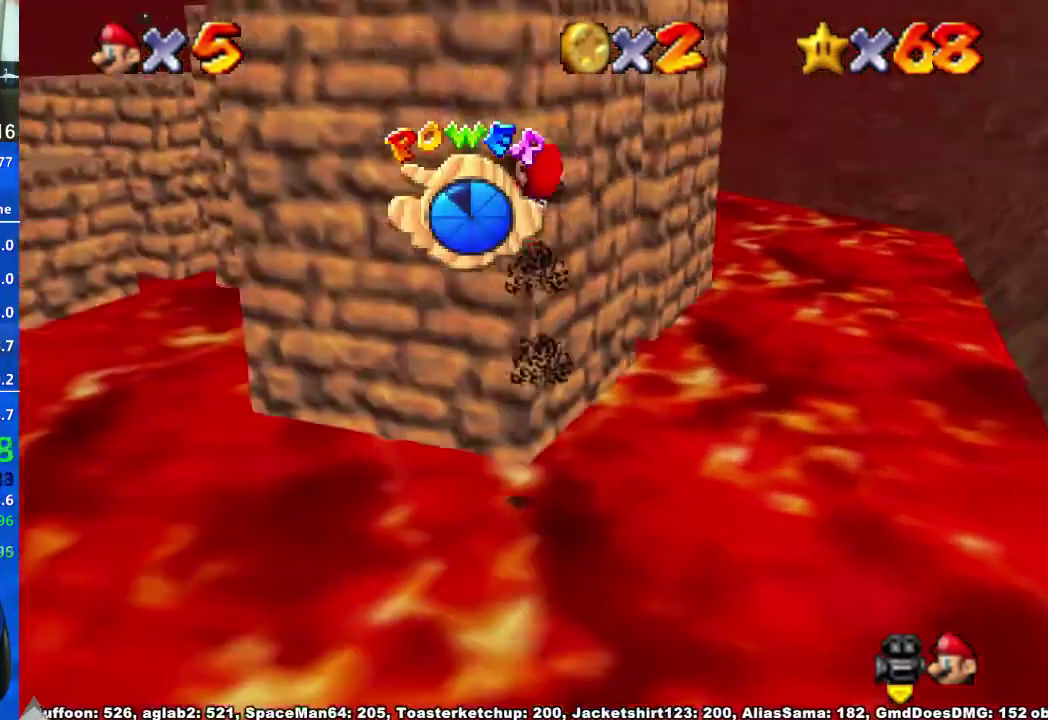
{"buttons": [], "left_stick": "up-left", "right_stick": "center", "events": []}
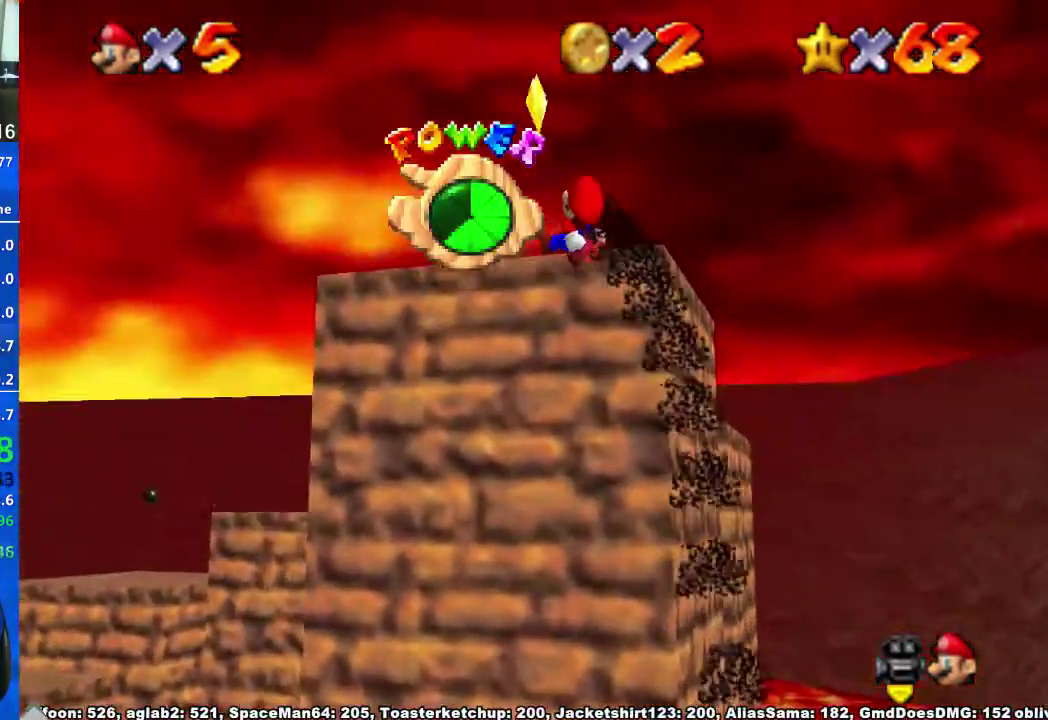
{"buttons": [], "left_stick": "right", "right_stick": "down-left", "events": [[133, "left_stick", "center"], [200, "right_stick", "down-left"], [233, "left_stick", "down-right"], [333, "right_stick", "left"], [400, "left_stick", "right"], [400, "right_stick", "down-left"]]}
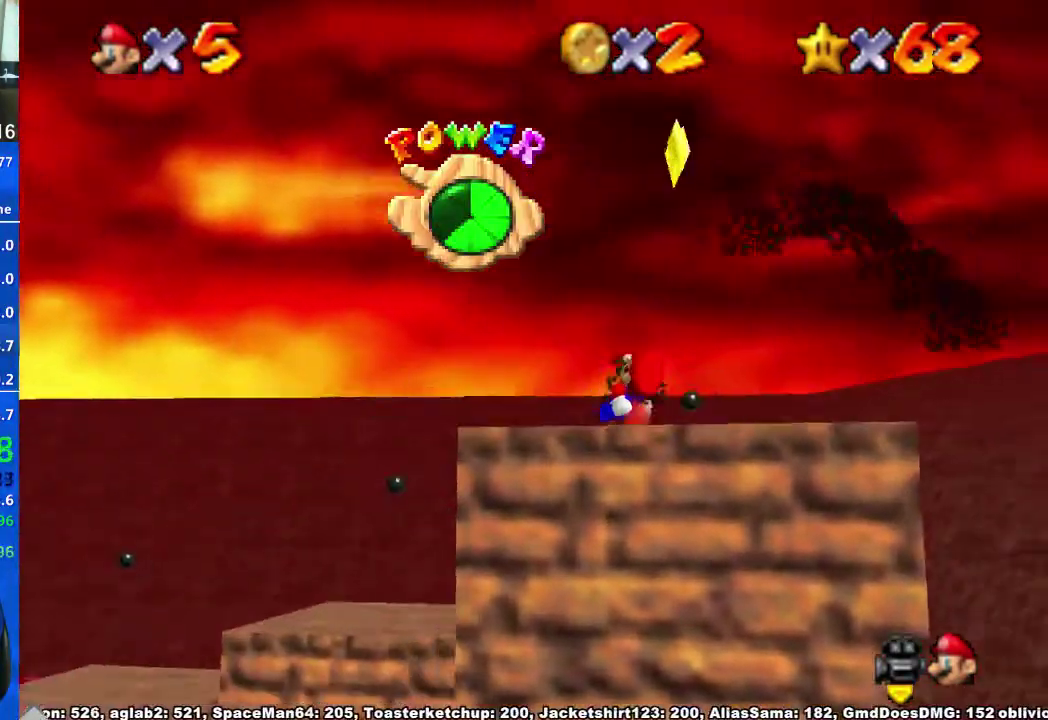
{"buttons": [], "left_stick": "up-right", "right_stick": "down-left"}
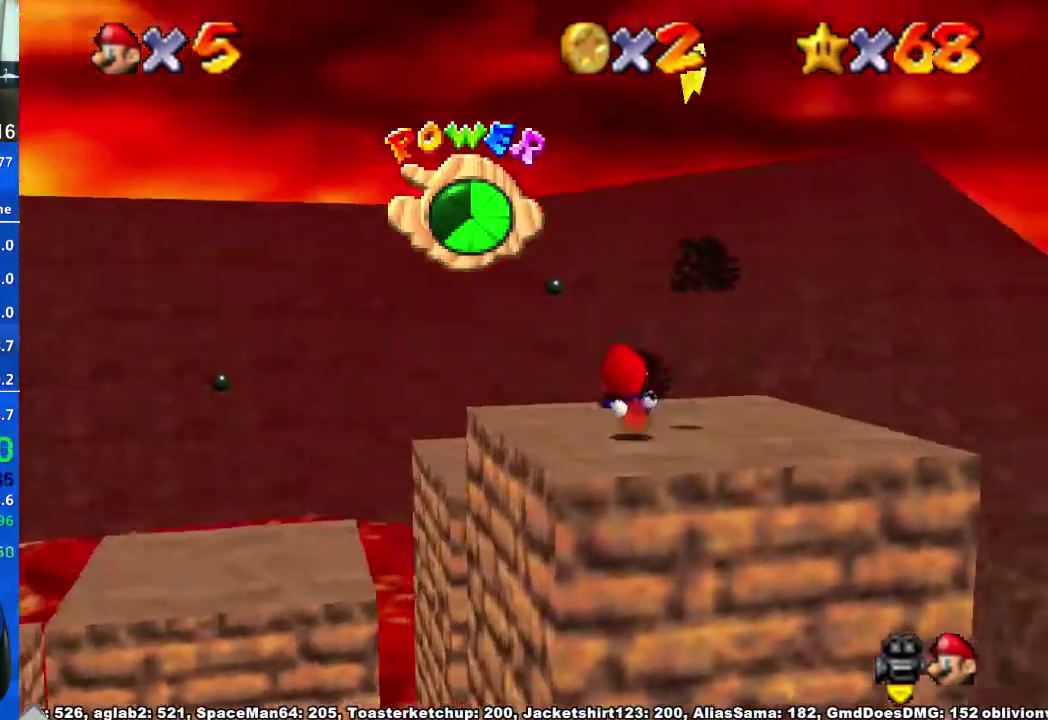
{"buttons": [], "left_stick": "up-right", "right_stick": "center"}
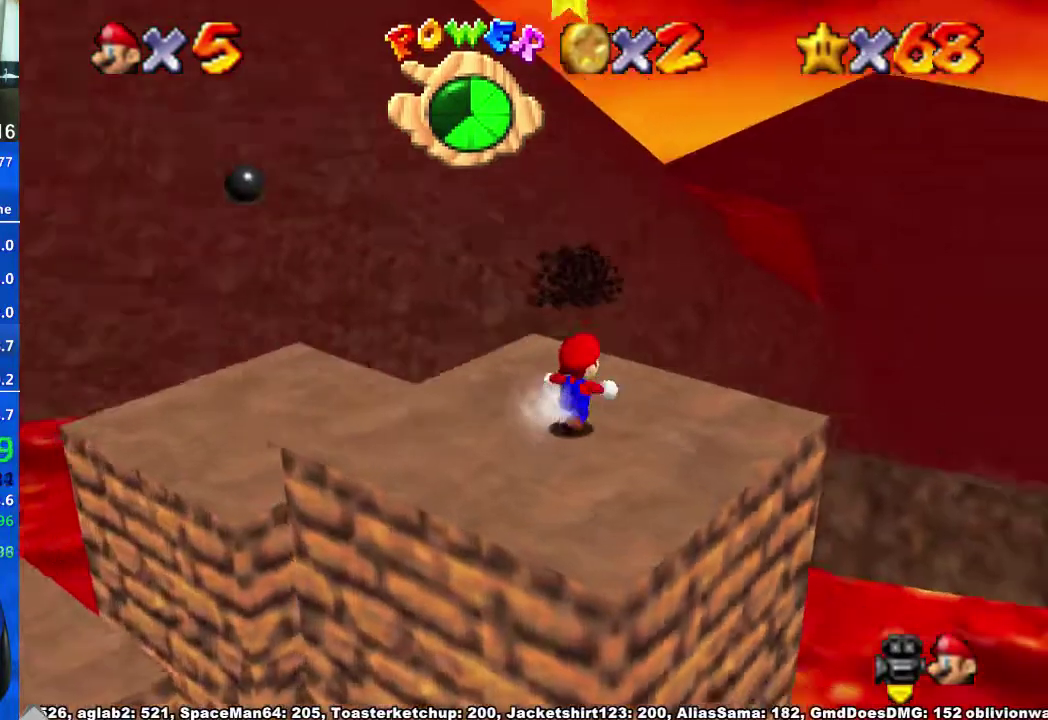
{"buttons": [], "left_stick": "up-right", "right_stick": "center", "events": [[133, "left_stick", "down"], [233, "A", "down"], [333, "A", "up"], [333, "left_stick", "left"], [500, "left_stick", "up-right"]]}
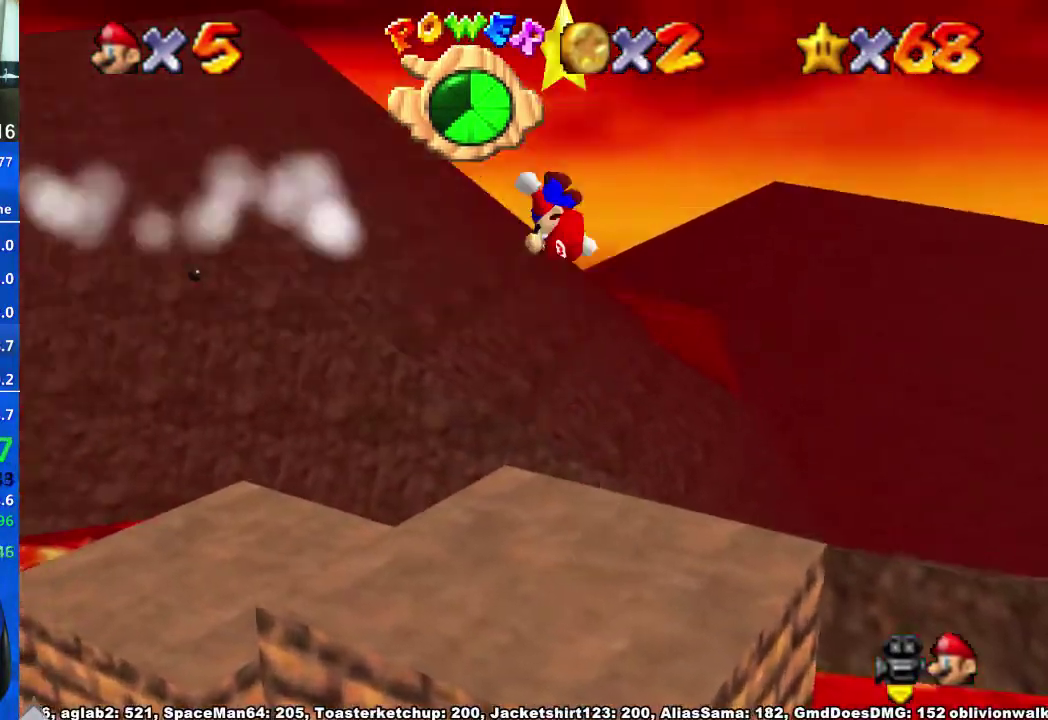
{"buttons": [], "left_stick": "center", "right_stick": "center", "events": [[133, "left_stick", "center"]]}